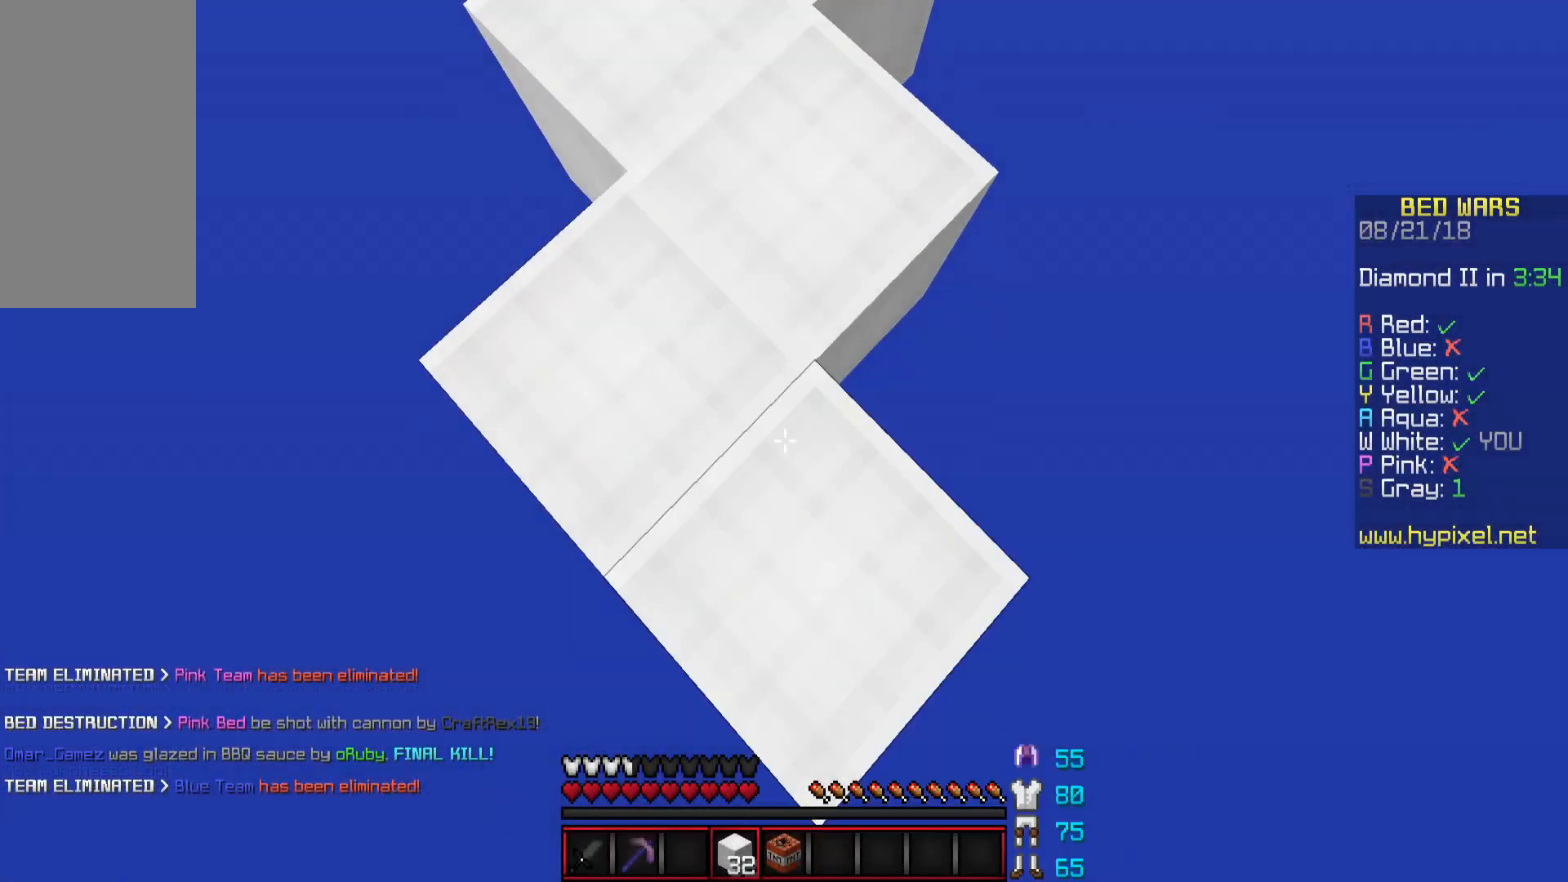
Gameplay with keyboard and mouse; each line is a JSON object with the keys and mouse buttons held at the frame after it. "events" lists presses ("down") and releases ("up") of "a", "d", "s", "space", "w", "mouse_left" and "mouse_right" between this image and that frame as [ms after this image, input, new state], when the widget could be followed in between. "mouse_left", "mouse_right" = the "left", "right" buttons of the "mouse" list. No other keys are recorded. Fast repeated clicks can show as one long hold. Mouse movement is not recorded.
{"keys": ["s"], "mouse": ["right"], "events": [[50, "mouse_right", "up"], [400, "mouse_right", "down"], [450, "mouse_right", "up"], [500, "mouse_right", "down"]]}
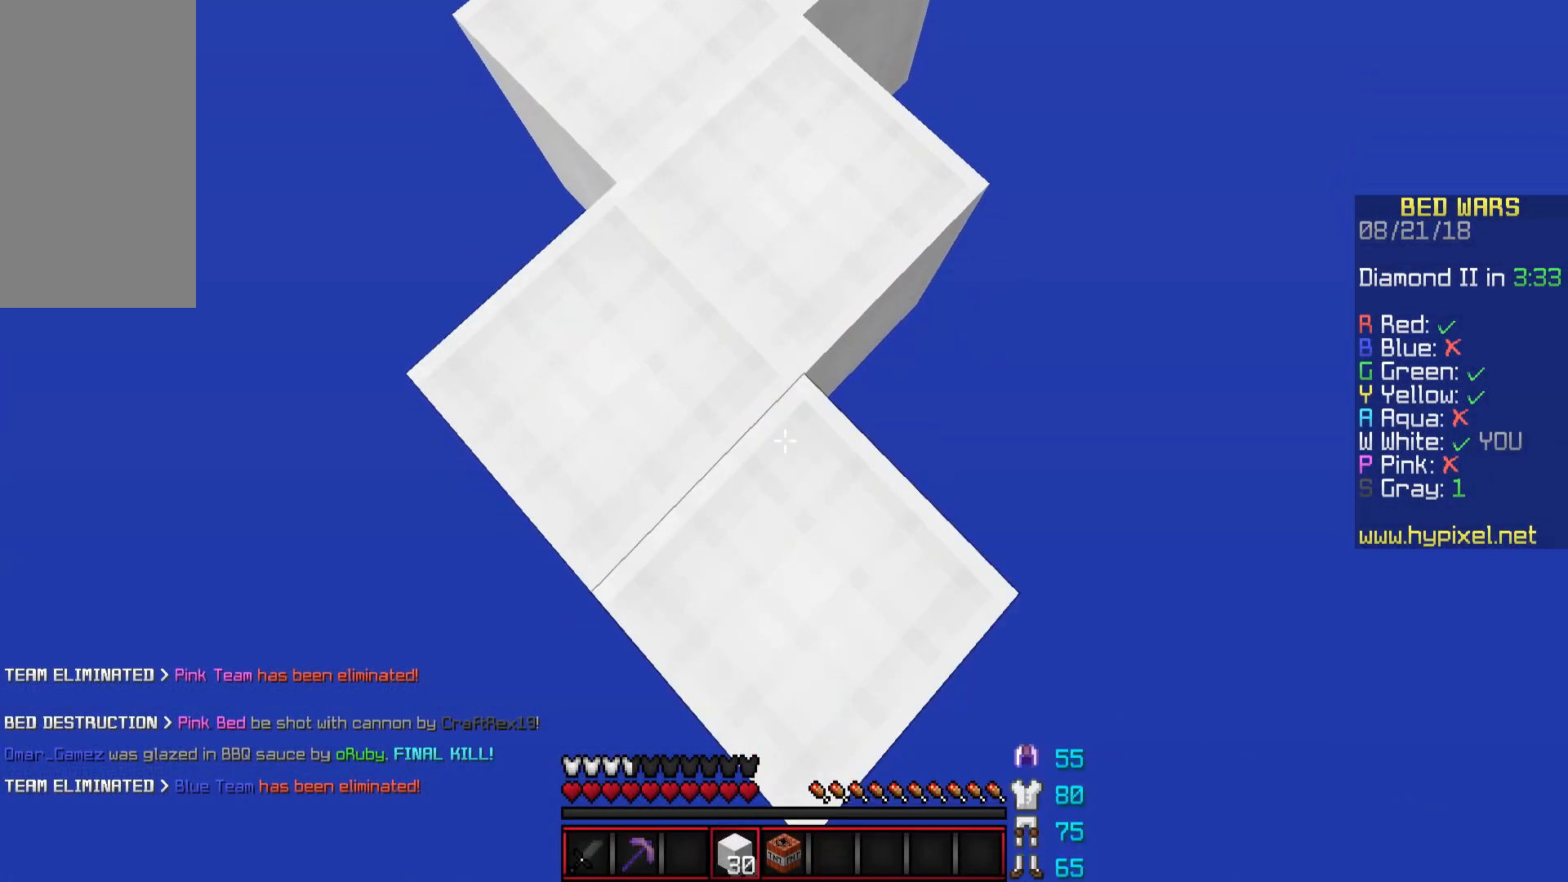
{"keys": ["s"], "mouse": [], "events": [[50, "mouse_right", "up"], [451, "mouse_right", "down"], [501, "mouse_right", "up"]]}
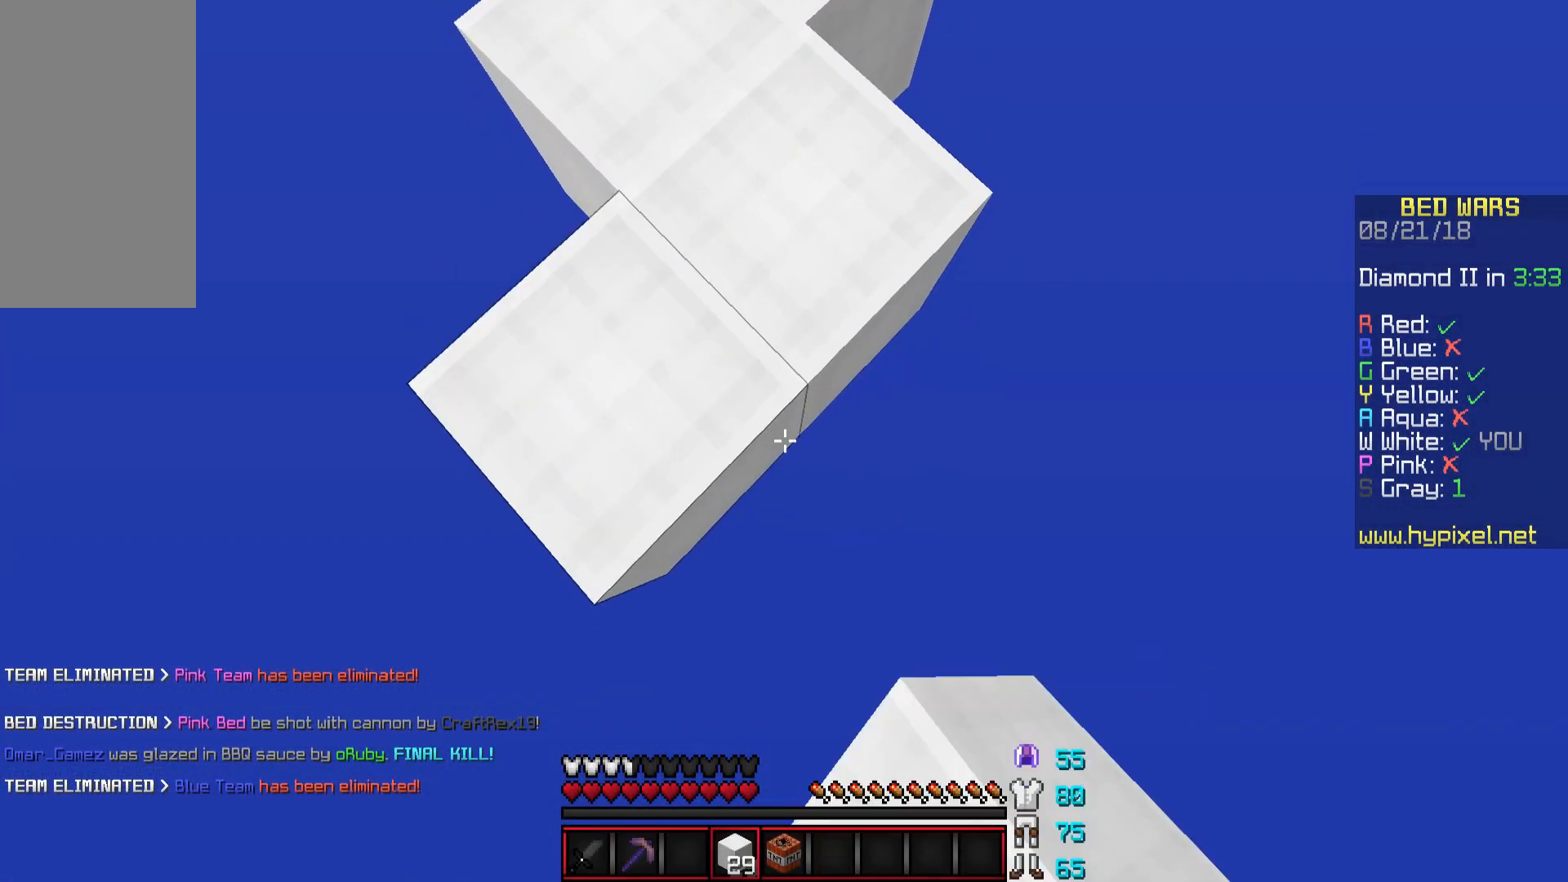
{"keys": ["s"], "mouse": ["right"], "events": [[50, "mouse_right", "down"], [100, "mouse_right", "up"], [500, "mouse_right", "down"]]}
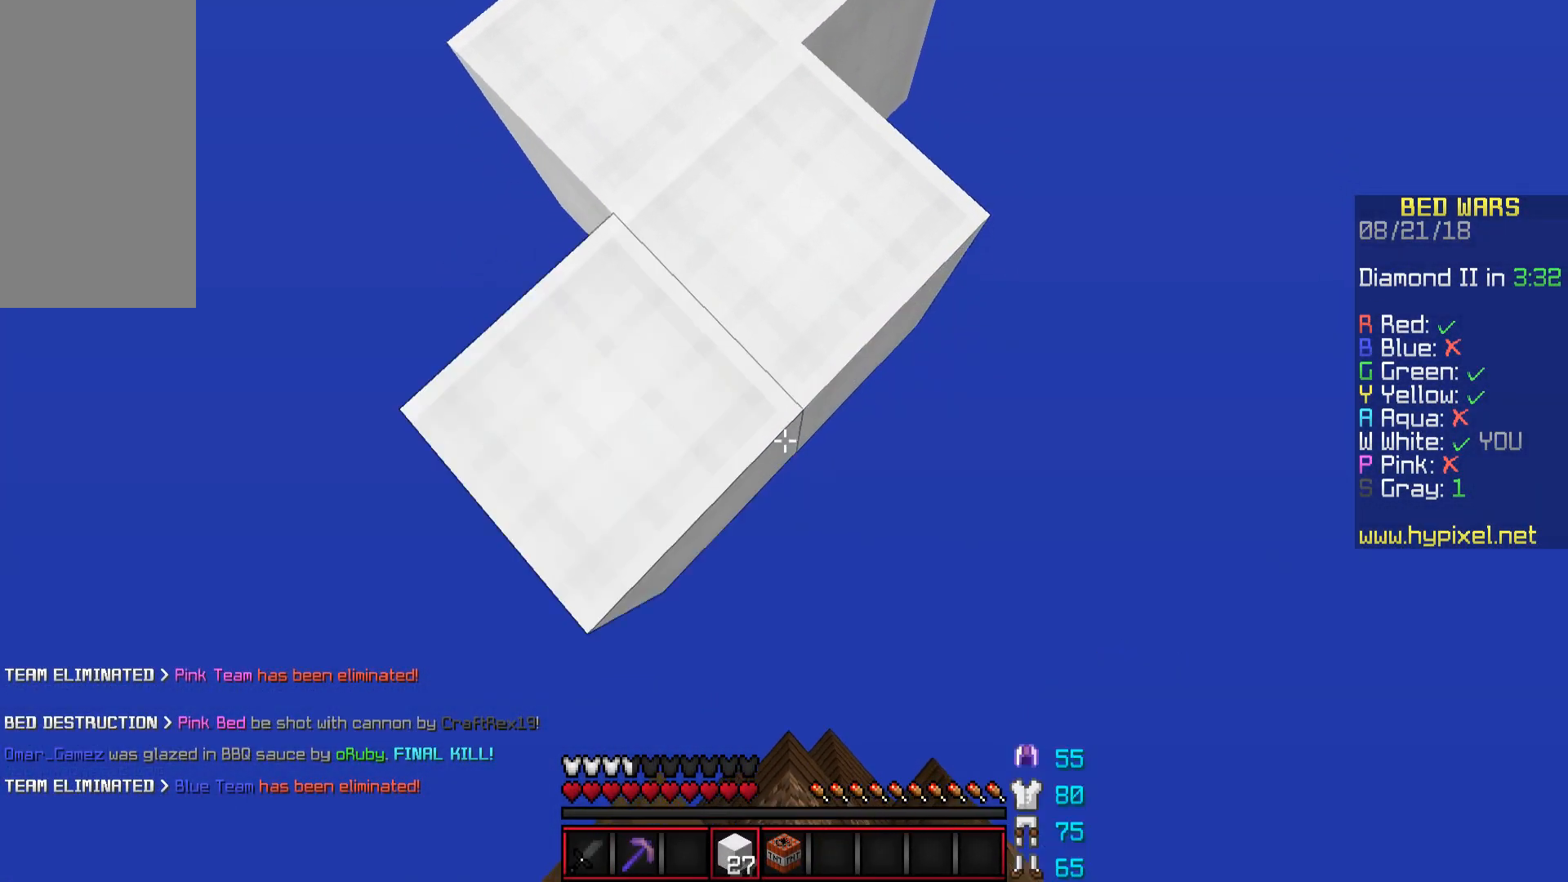
{"keys": [], "mouse": [], "events": [[50, "mouse_right", "up"], [100, "mouse_right", "down"], [150, "mouse_right", "up"], [351, "d", "down"], [351, "s", "up"], [501, "d", "up"]]}
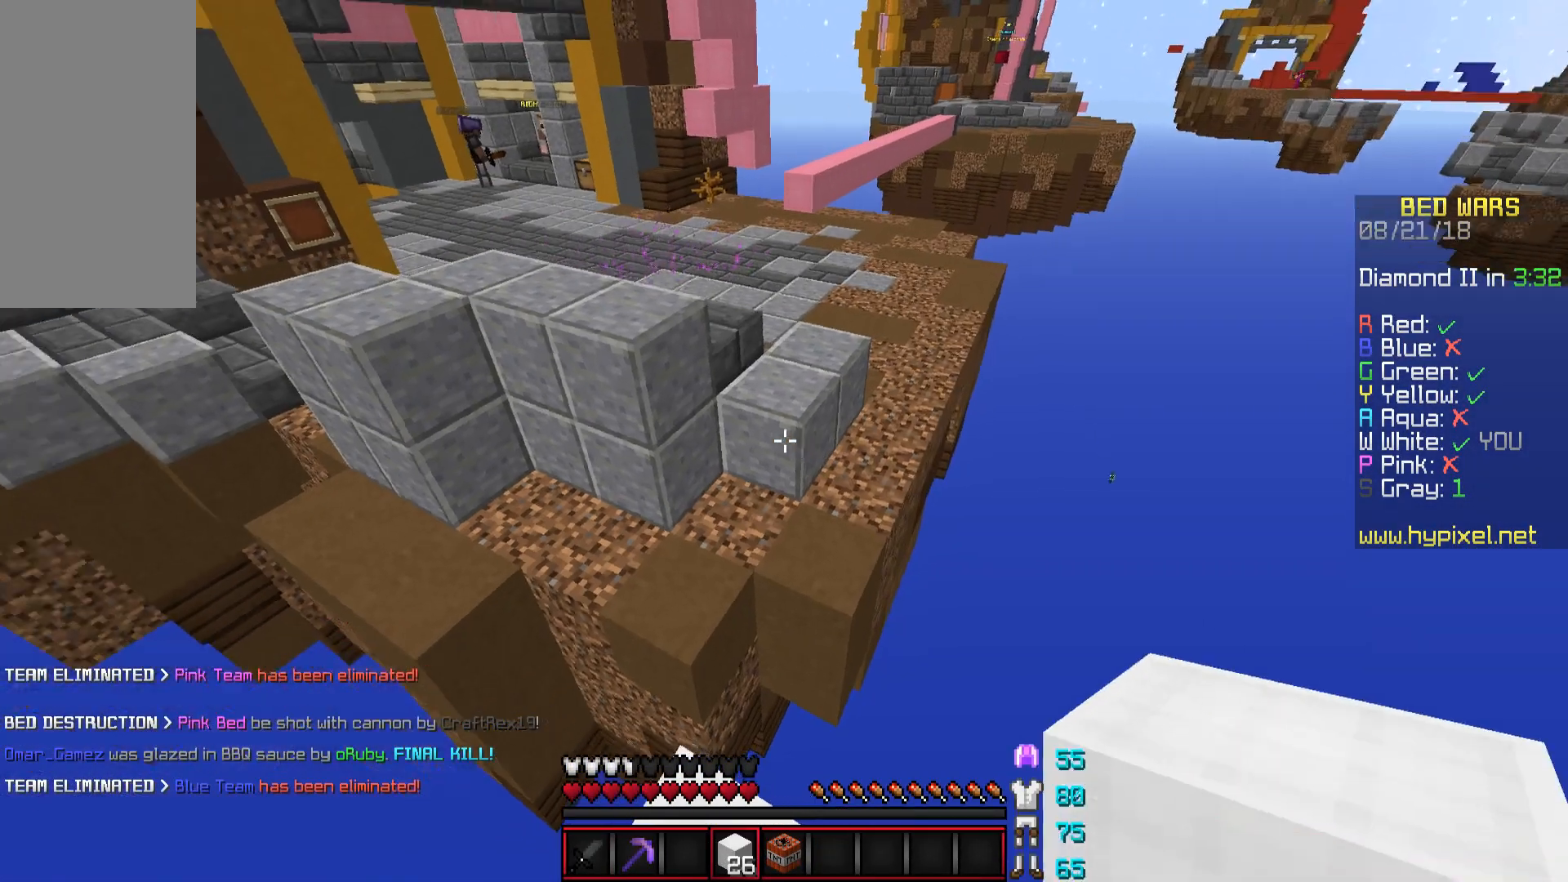
{"keys": ["w"], "mouse": ["right"], "events": [[150, "w", "down"], [300, "space", "down"], [434, "space", "up"], [500, "mouse_right", "down"]]}
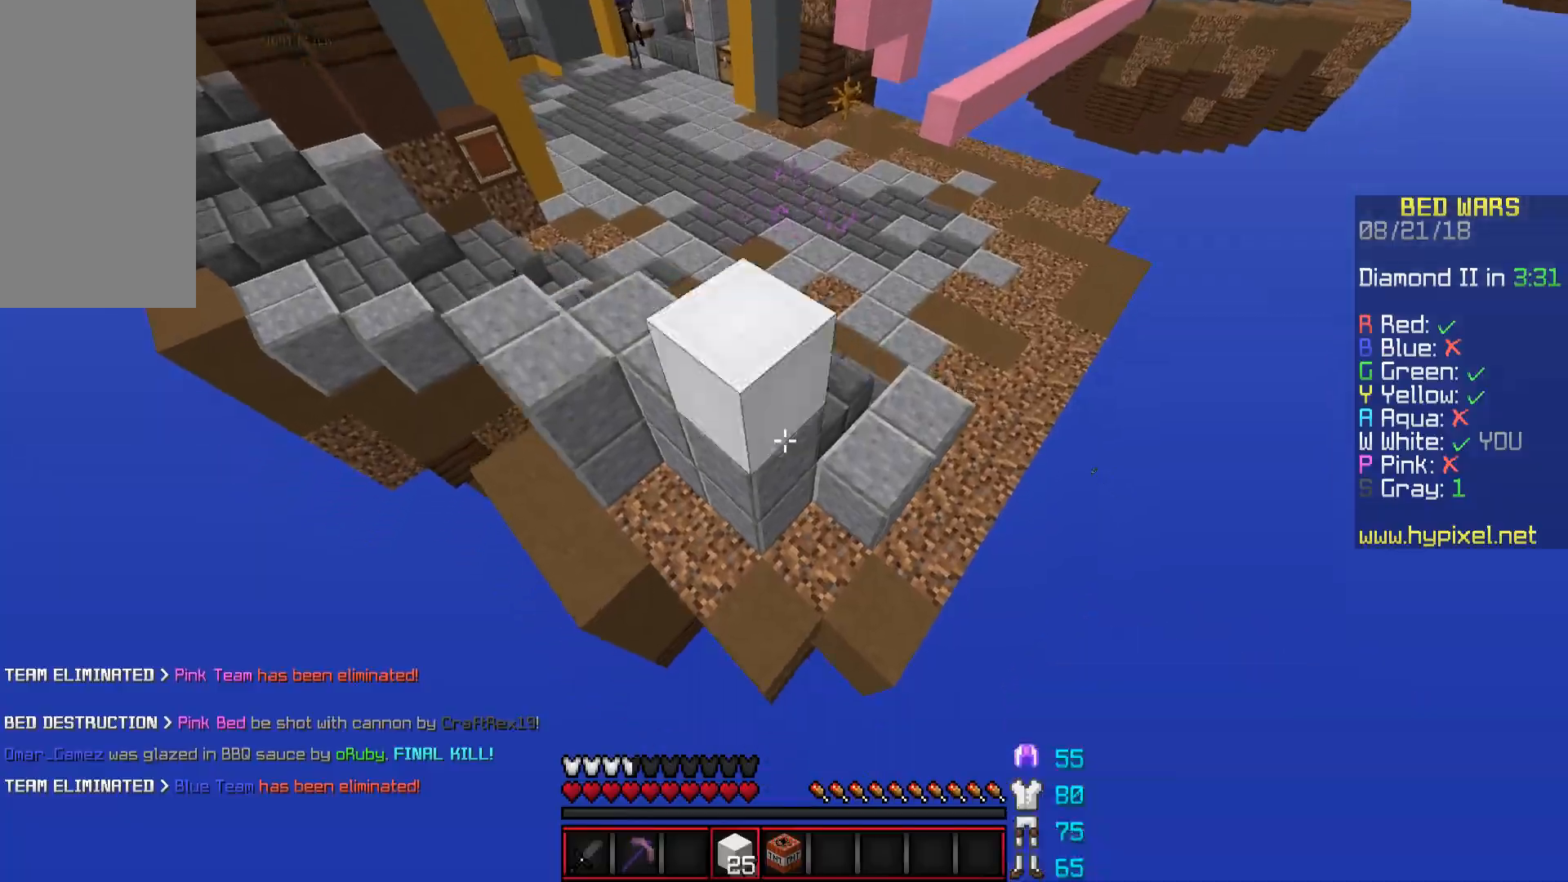
{"keys": ["d", "w"], "mouse": [], "events": [[34, "mouse_right", "up"], [401, "d", "down"]]}
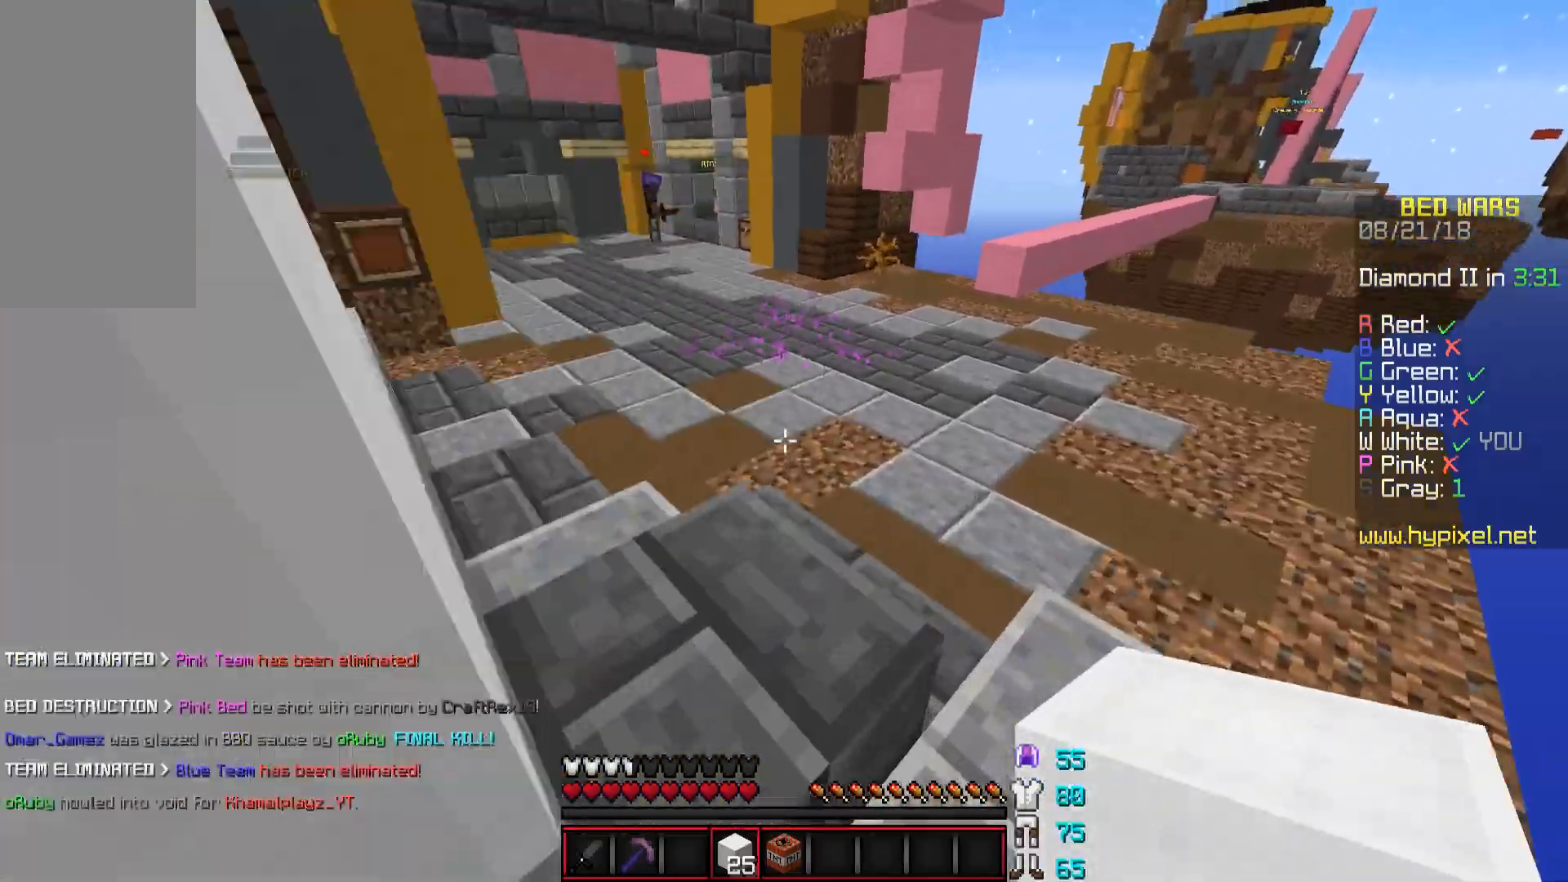
{"keys": ["w"], "mouse": [], "events": [[100, "space", "down"], [233, "space", "up"], [250, "d", "up"]]}
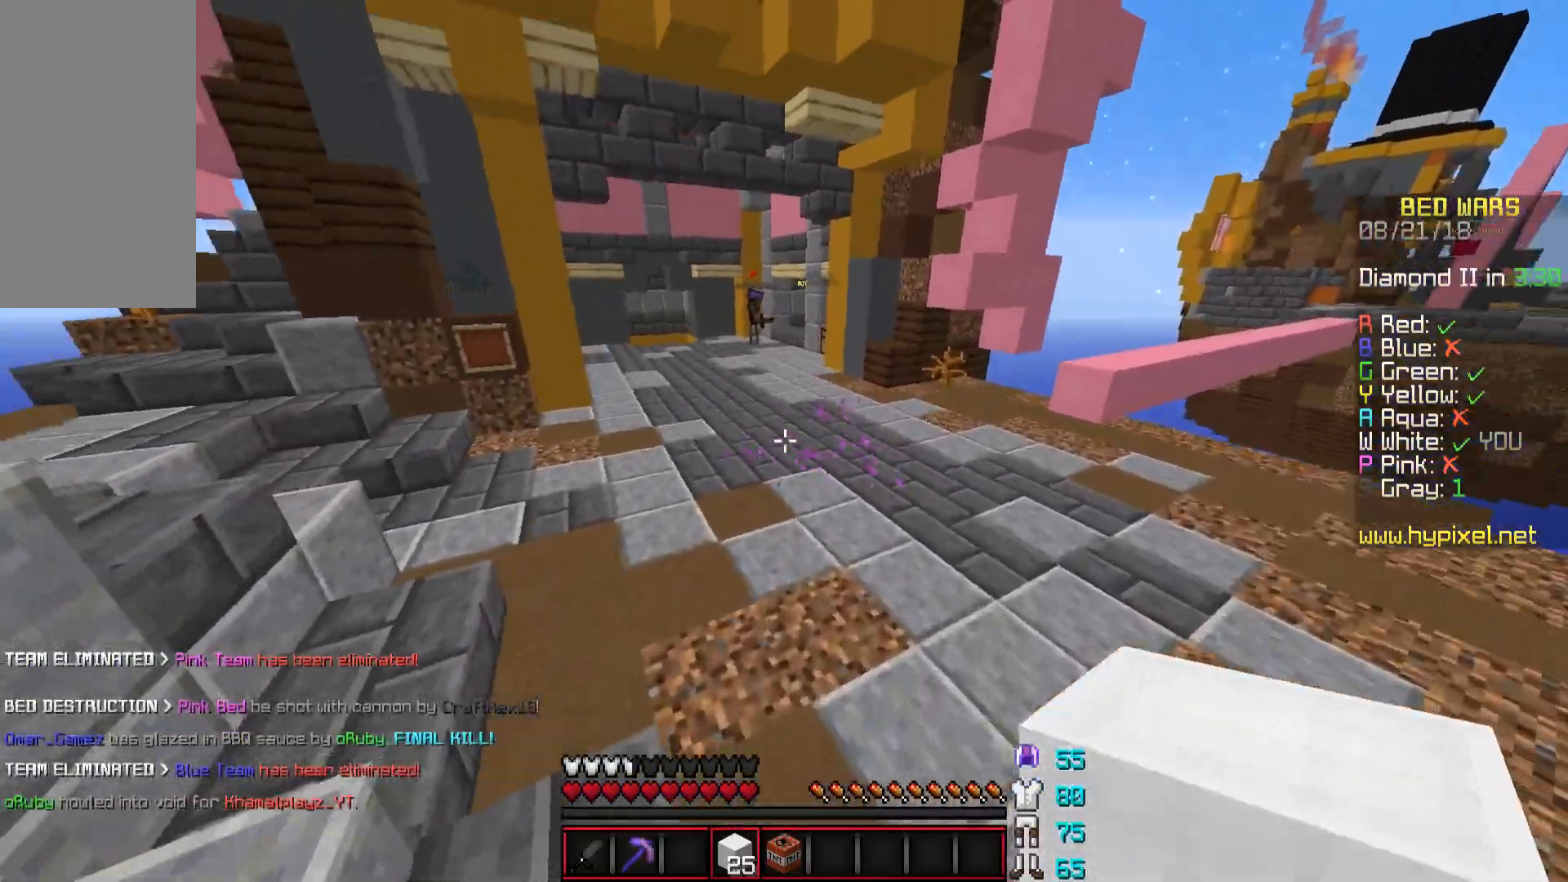
{"keys": ["a", "w"], "mouse": ["left"], "events": [[50, "space", "down"], [150, "mouse_left", "down"], [251, "mouse_left", "up"], [351, "mouse_left", "down"], [401, "a", "down"], [401, "mouse_left", "up"], [401, "space", "up"], [501, "mouse_left", "down"]]}
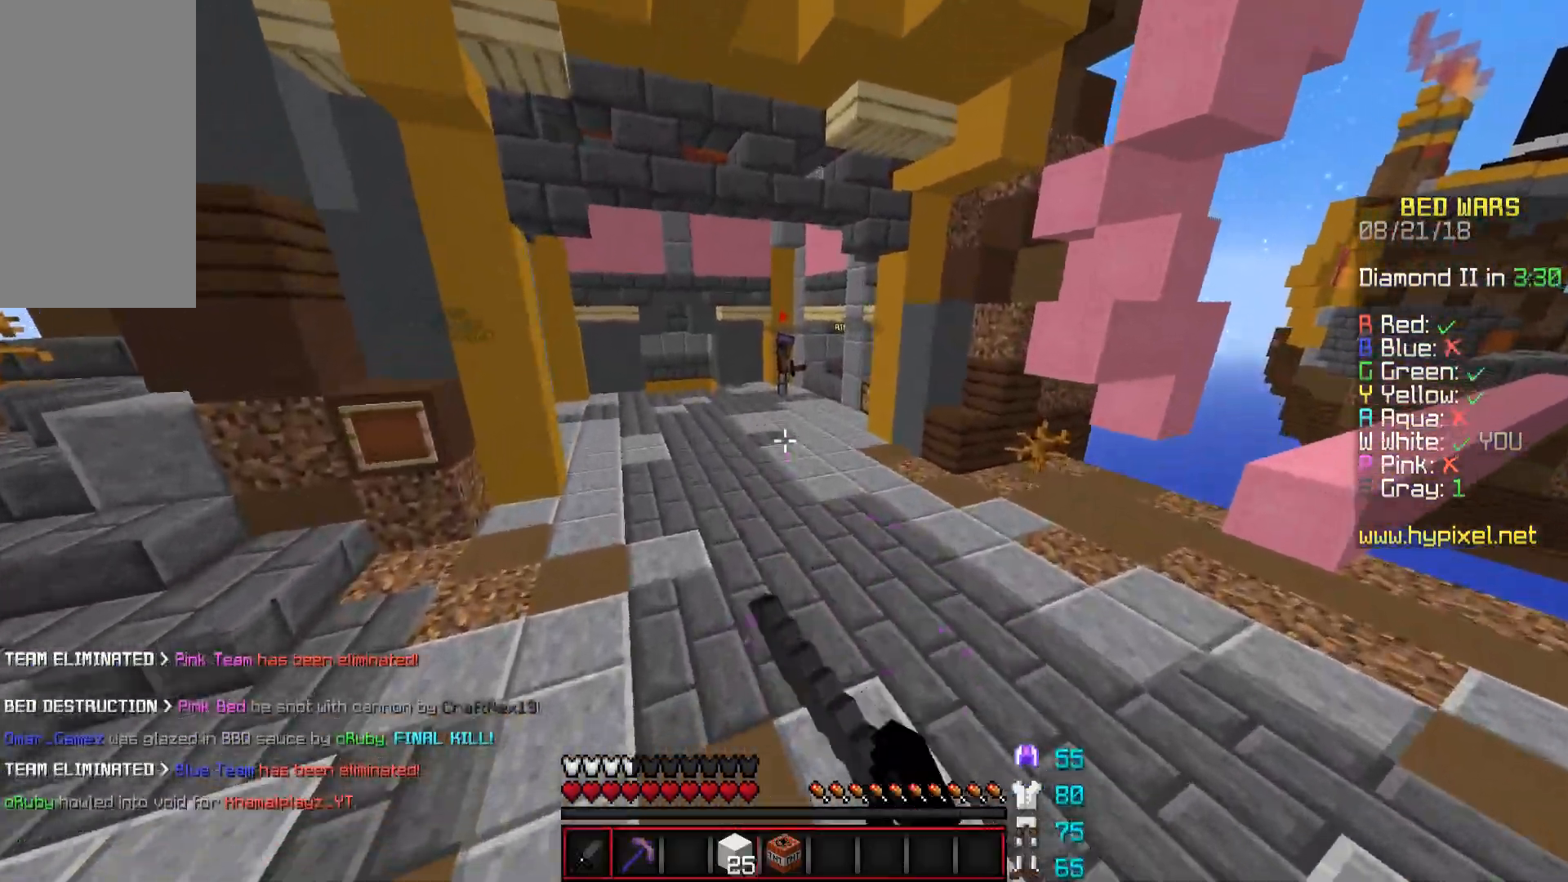
{"keys": ["w"], "mouse": [], "events": [[100, "mouse_left", "up"], [150, "mouse_left", "down"], [200, "mouse_left", "up"], [250, "mouse_left", "down"], [283, "space", "down"], [350, "mouse_left", "up"], [400, "a", "up"], [400, "mouse_left", "down"], [450, "mouse_left", "up"], [500, "space", "up"]]}
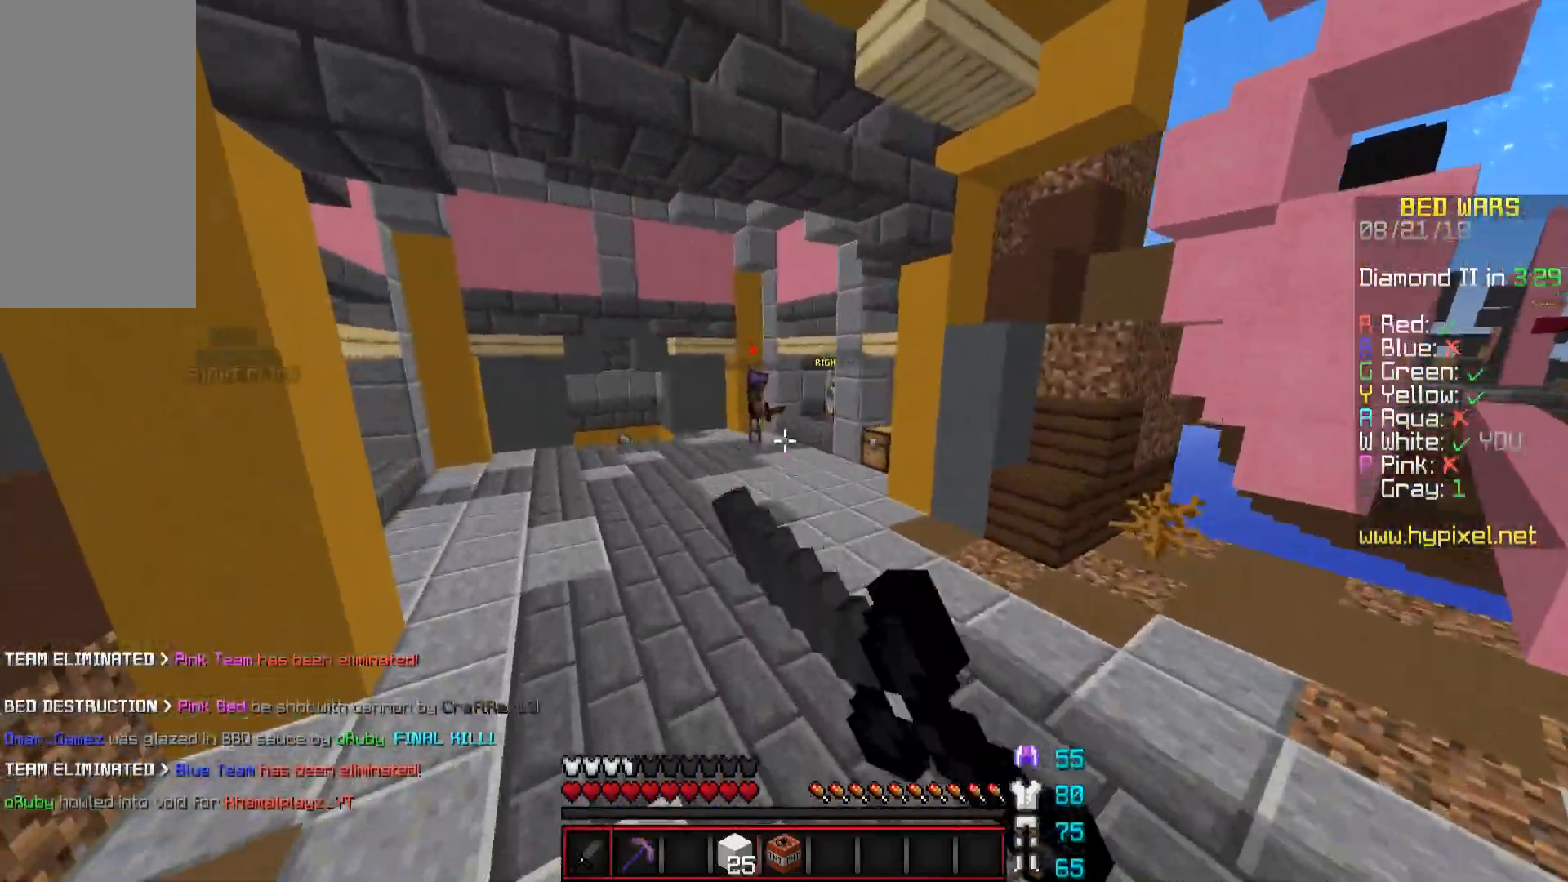
{"keys": ["d", "space", "w"], "mouse": [], "events": [[50, "mouse_left", "down"], [100, "d", "down"], [150, "mouse_left", "up"], [234, "mouse_left", "down"], [384, "space", "down"], [484, "mouse_left", "up"]]}
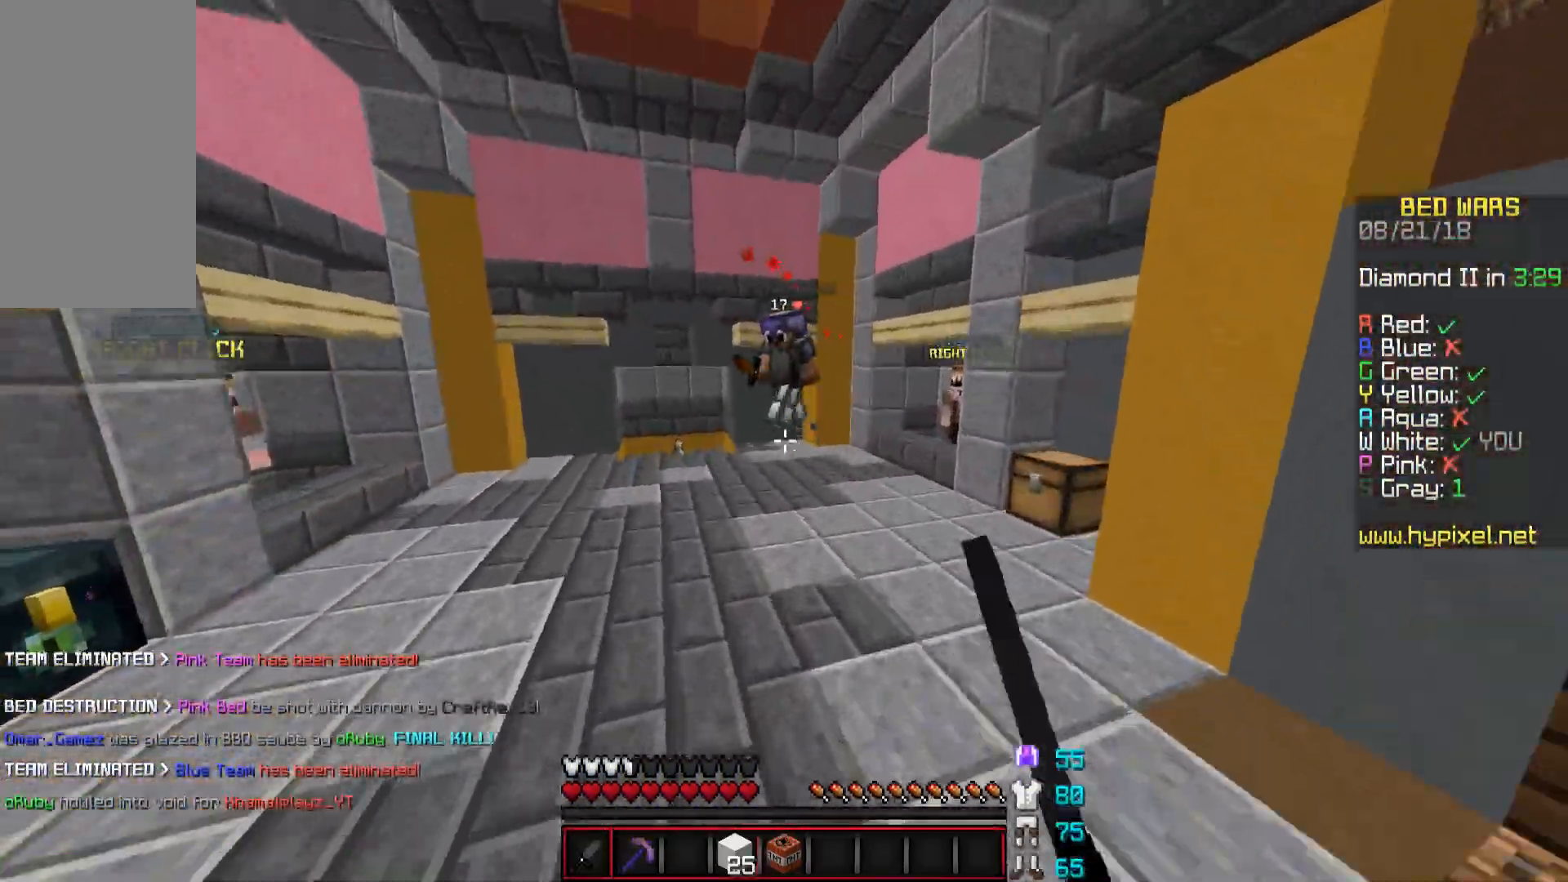
{"keys": ["d", "w"], "mouse": ["left"], "events": [[200, "space", "up"], [233, "mouse_left", "down"], [283, "mouse_left", "up"], [333, "mouse_left", "down"], [384, "d", "up"], [384, "mouse_left", "up"], [434, "mouse_left", "down"], [484, "d", "down"]]}
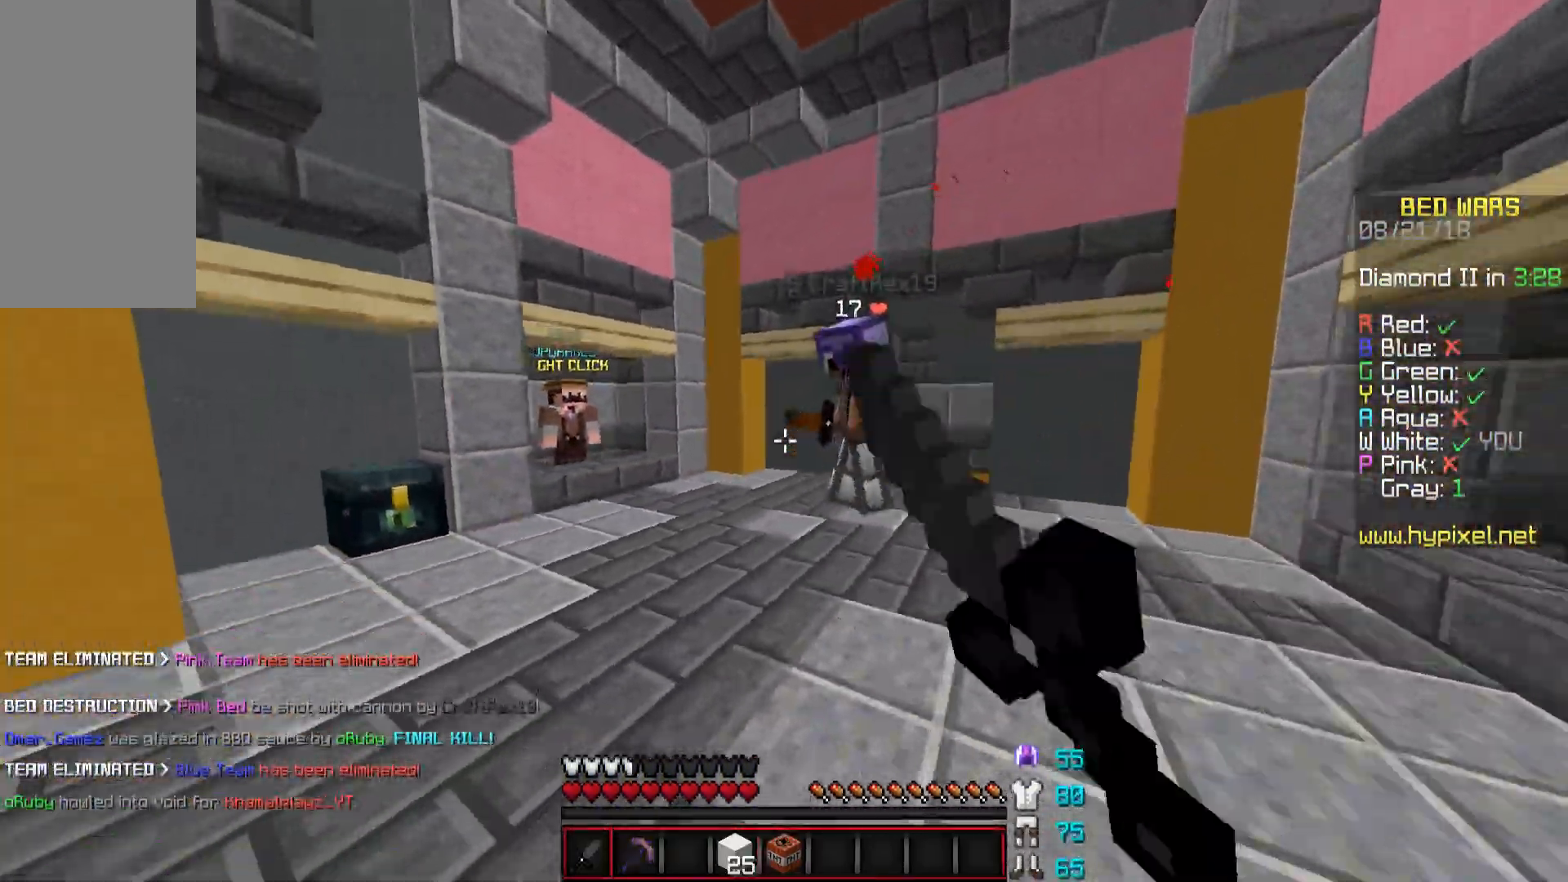
{"keys": ["w"], "mouse": ["left"], "events": [[134, "mouse_left", "up"], [184, "mouse_left", "down"], [284, "mouse_left", "up"], [384, "mouse_left", "down"], [434, "mouse_left", "up"], [484, "d", "up"], [484, "mouse_left", "down"]]}
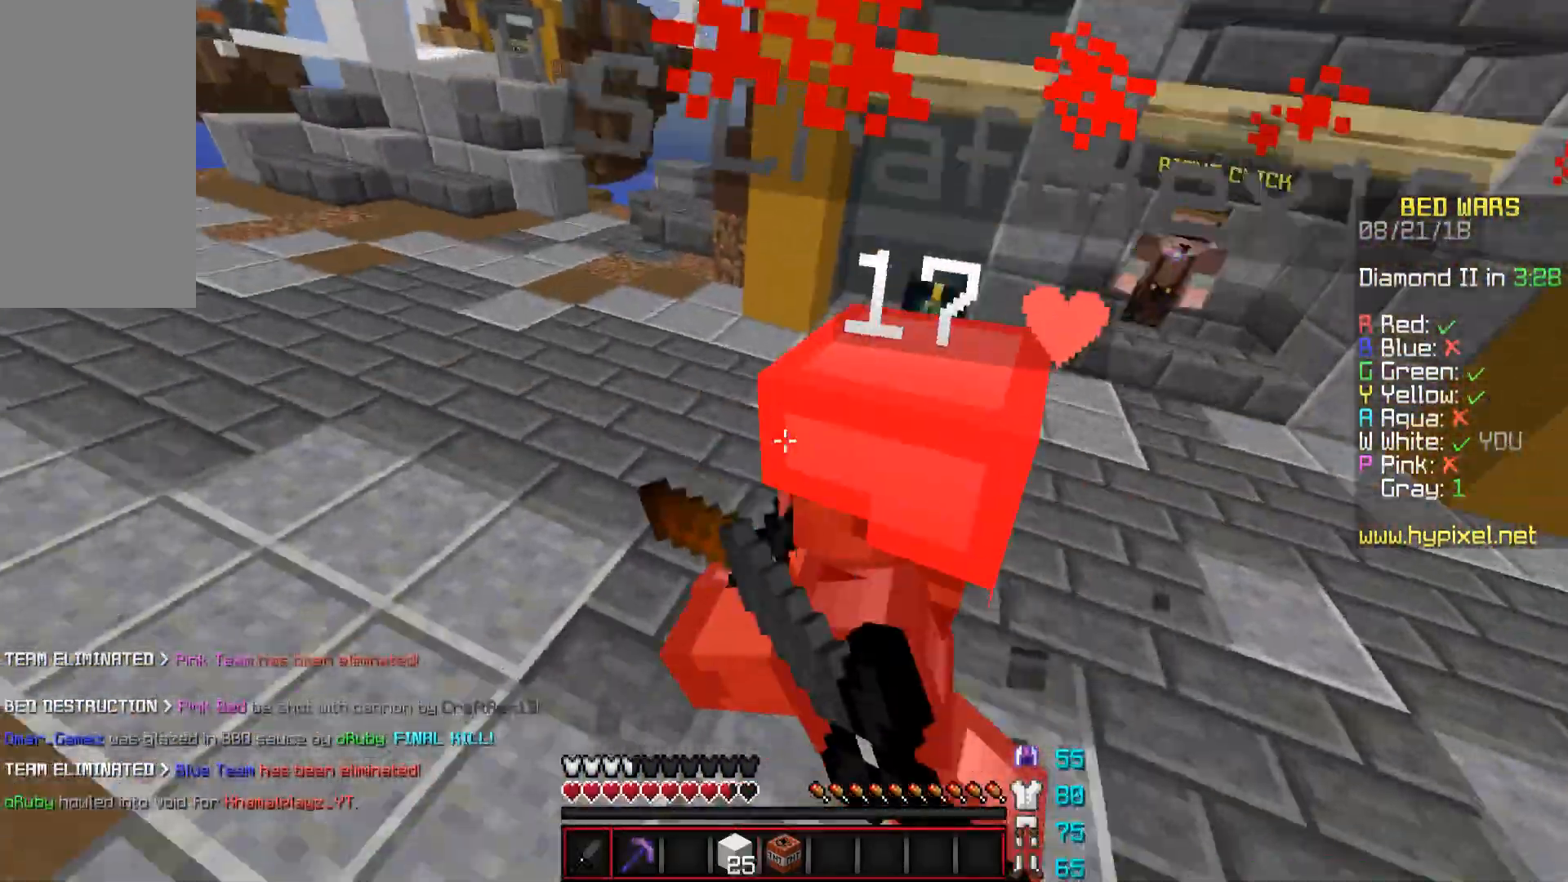
{"keys": ["w"], "mouse": ["left"], "events": [[33, "w", "up"], [83, "mouse_left", "up"], [183, "mouse_left", "down"], [233, "mouse_left", "up"], [283, "mouse_left", "down"], [283, "w", "down"], [333, "mouse_left", "up"], [434, "mouse_left", "down"]]}
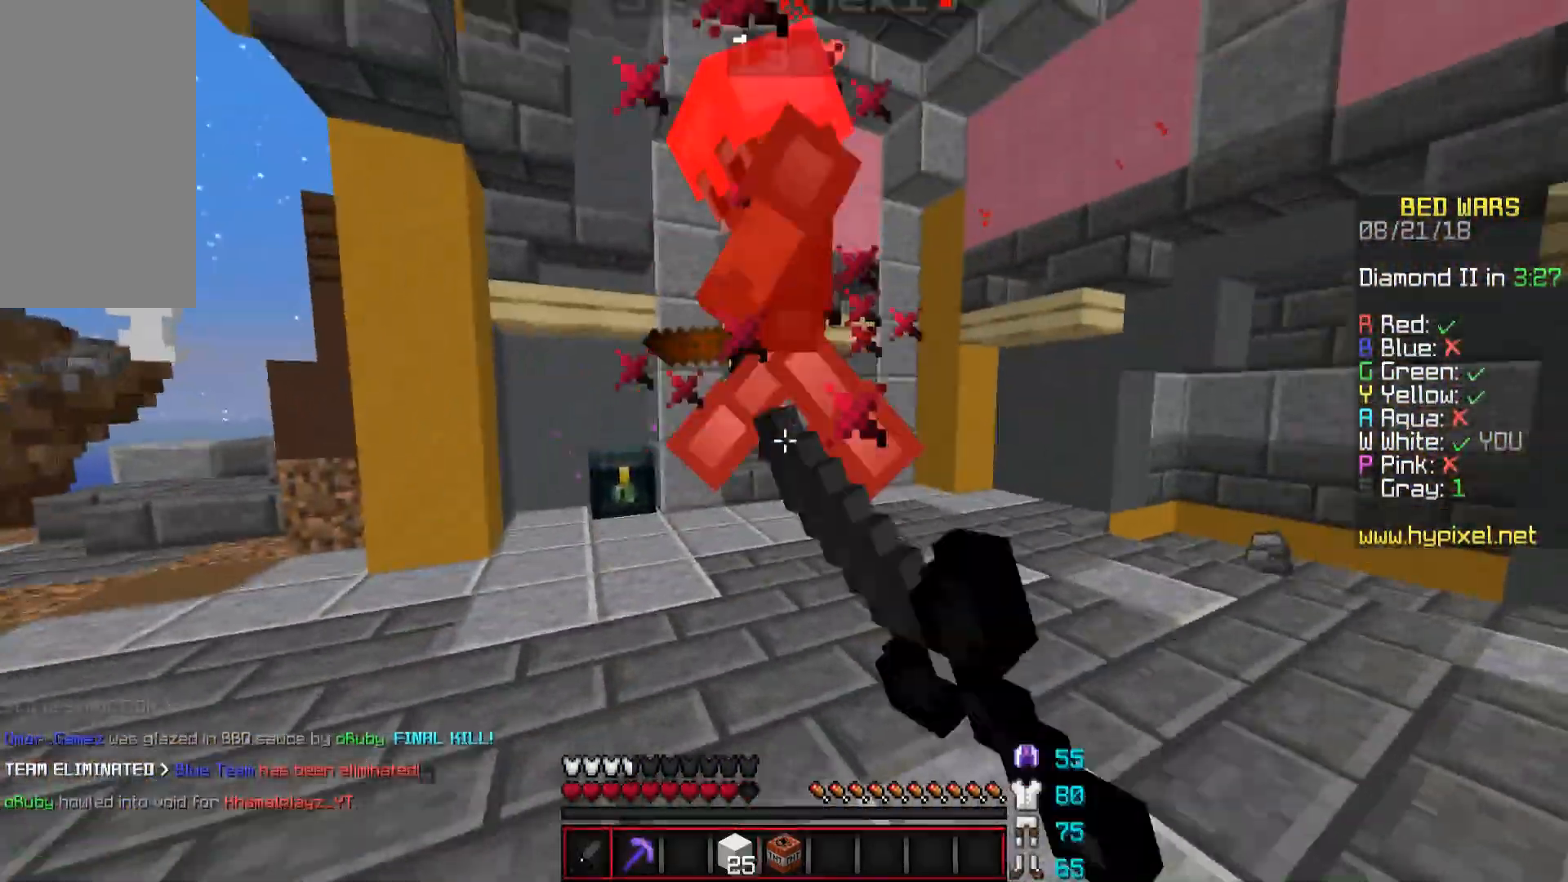
{"keys": ["a", "space", "w"], "mouse": [], "events": [[34, "mouse_left", "up"], [84, "mouse_left", "down"], [134, "a", "down"], [134, "mouse_left", "up"], [201, "mouse_left", "down"], [234, "mouse_left", "up"], [284, "mouse_left", "down"], [334, "mouse_left", "up"], [434, "space", "down"]]}
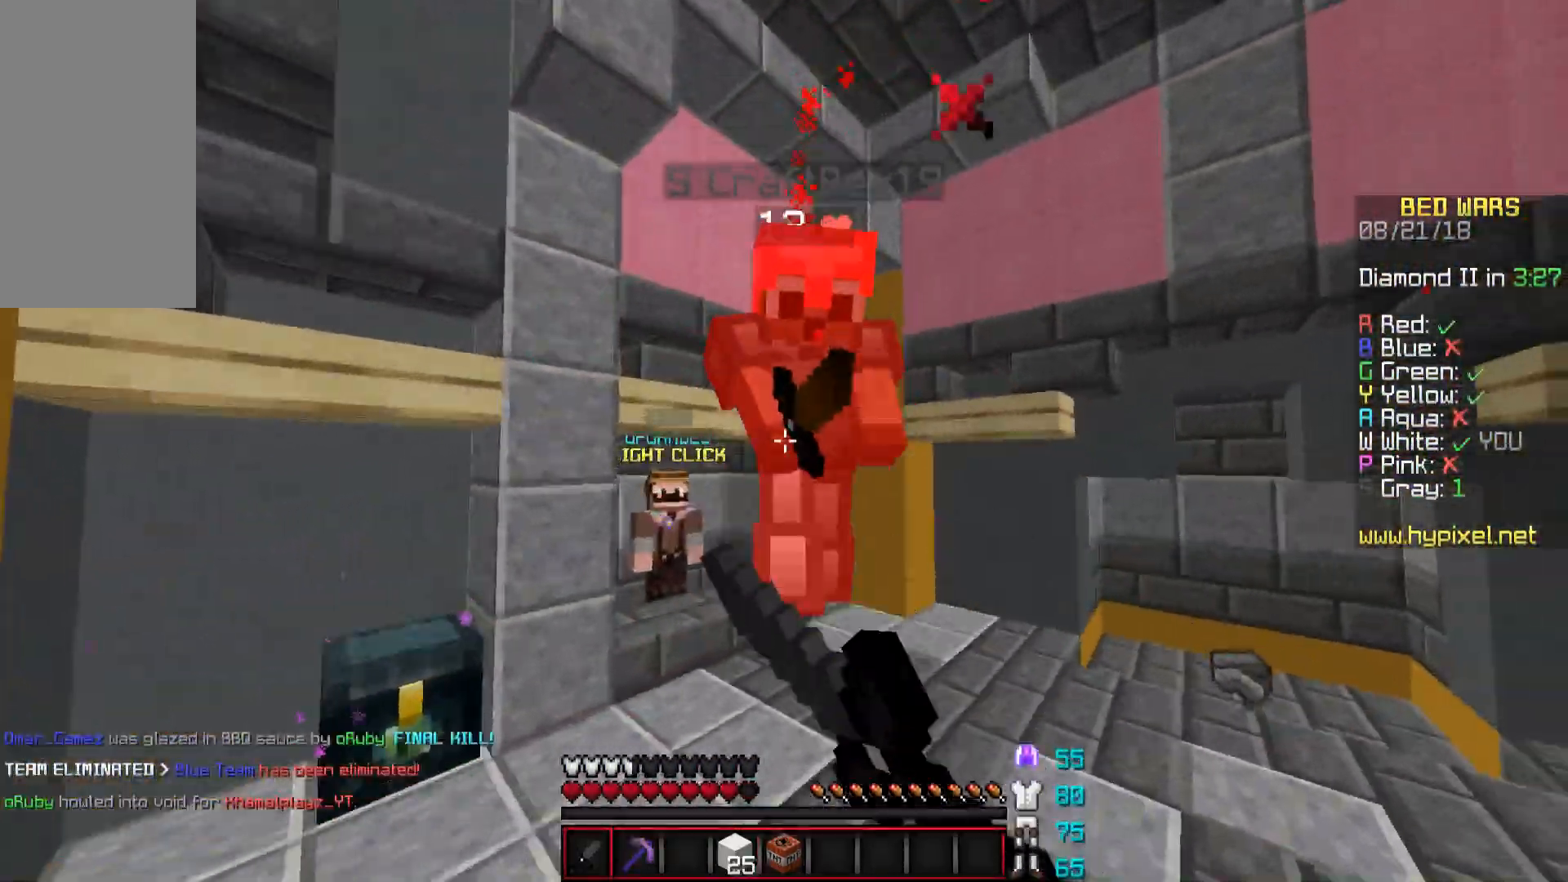
{"keys": ["w"], "mouse": ["left"], "events": [[33, "mouse_left", "down"], [83, "mouse_left", "up"], [83, "space", "up"], [133, "mouse_left", "down"], [183, "mouse_left", "up"], [233, "mouse_left", "down"], [283, "mouse_left", "up"], [333, "mouse_left", "down"], [384, "a", "up"], [384, "mouse_left", "up"], [434, "mouse_left", "down"]]}
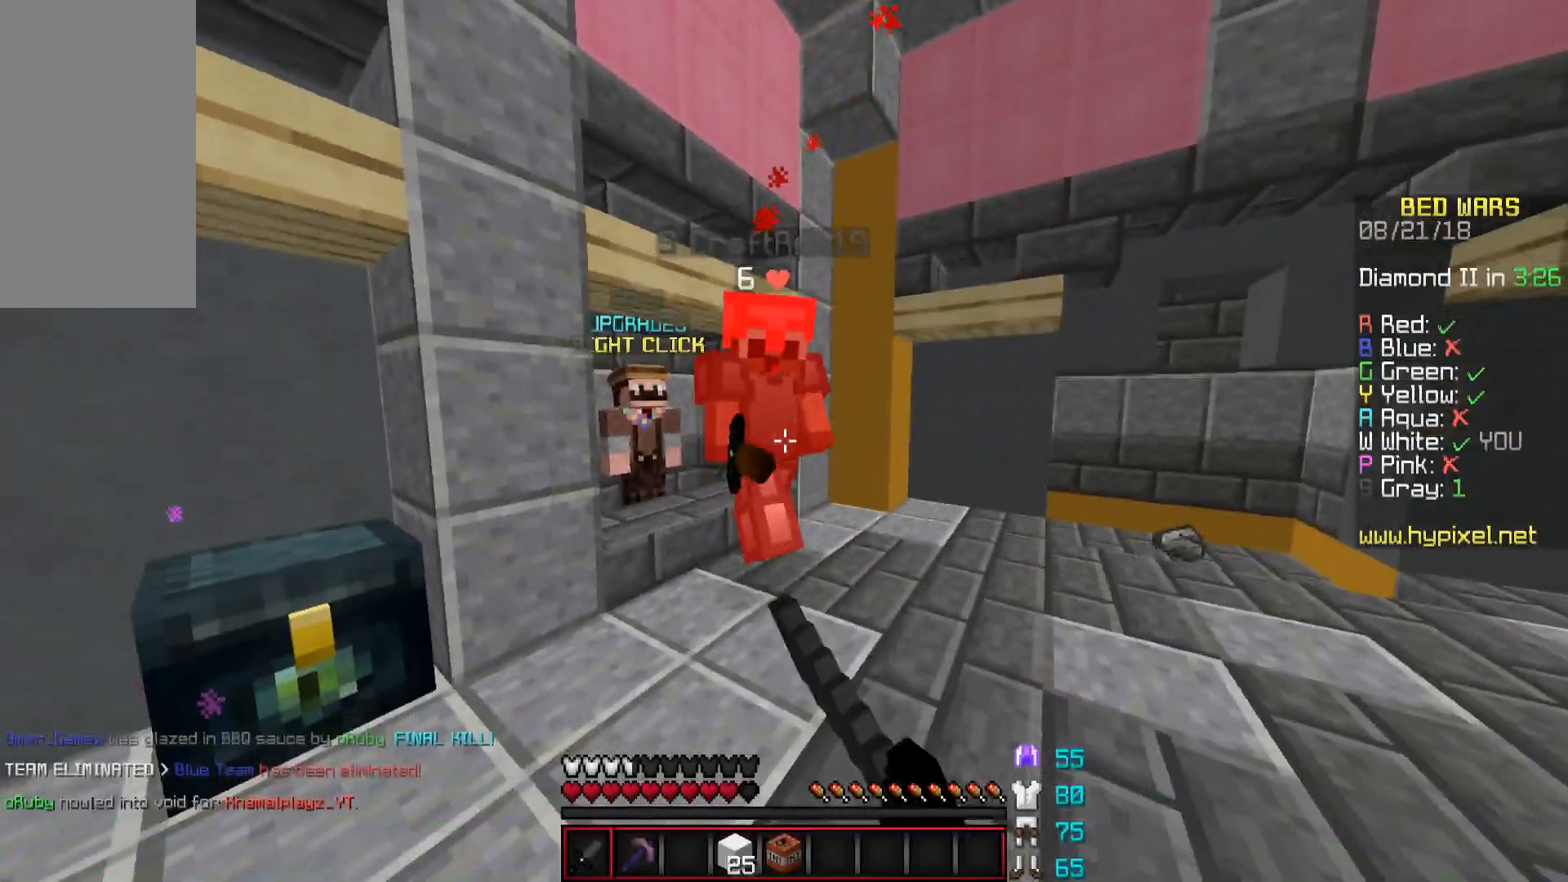
{"keys": ["w"], "mouse": [], "events": [[34, "mouse_left", "up"], [84, "mouse_left", "down"], [84, "space", "down"], [134, "a", "down"], [134, "mouse_left", "up"], [184, "a", "up"], [184, "mouse_left", "down"], [184, "space", "up"], [234, "mouse_left", "up"], [334, "mouse_left", "down"], [384, "mouse_left", "up"]]}
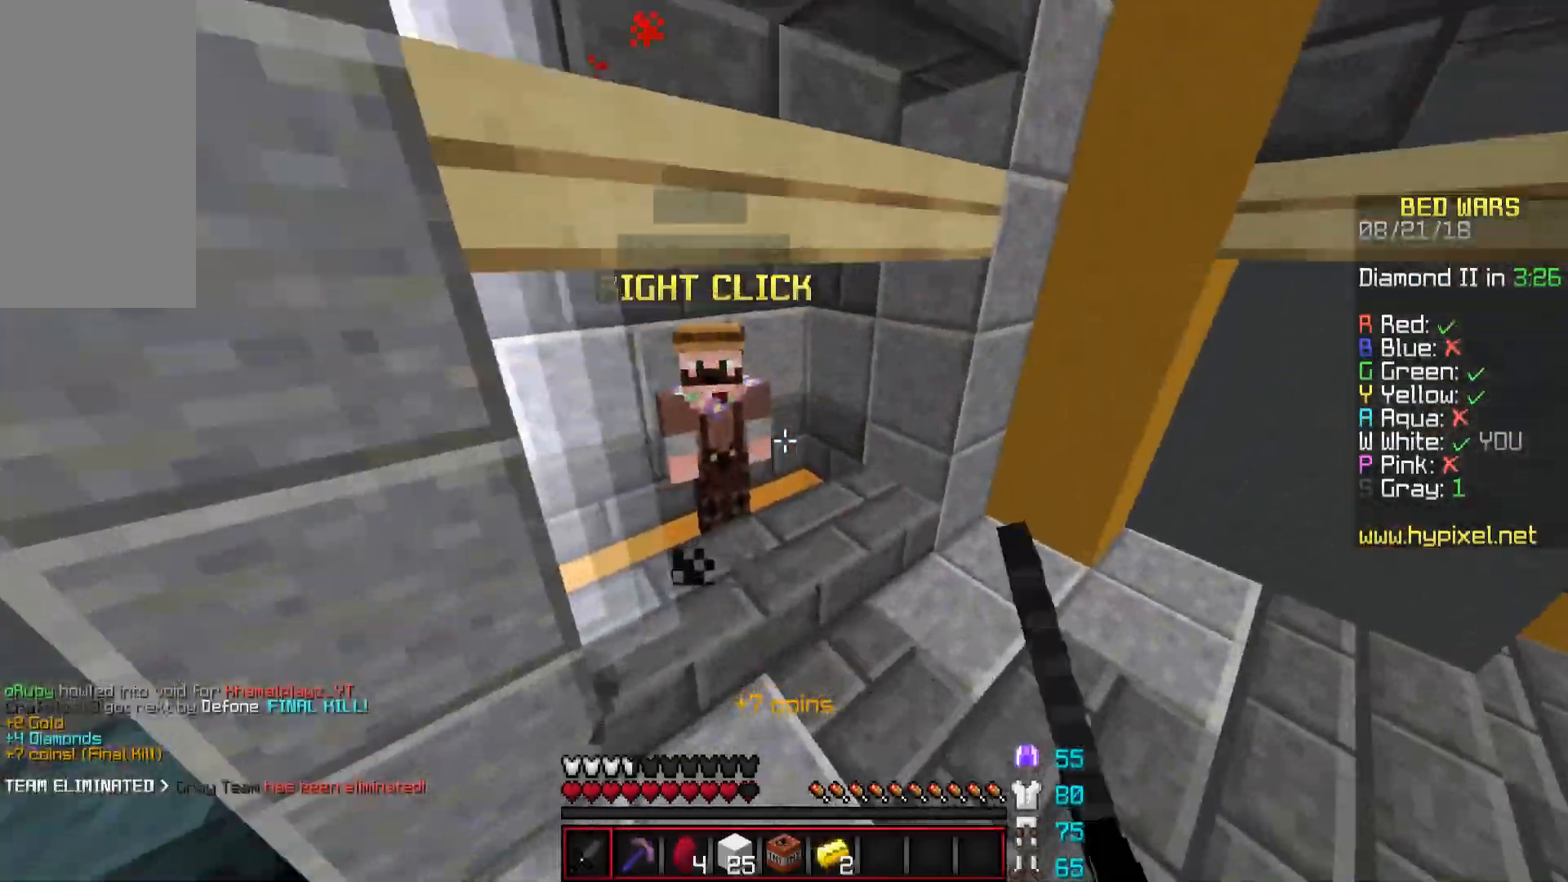
{"keys": ["w"], "mouse": [], "events": [[33, "d", "down"], [233, "d", "up"], [333, "space", "down"], [434, "space", "up"]]}
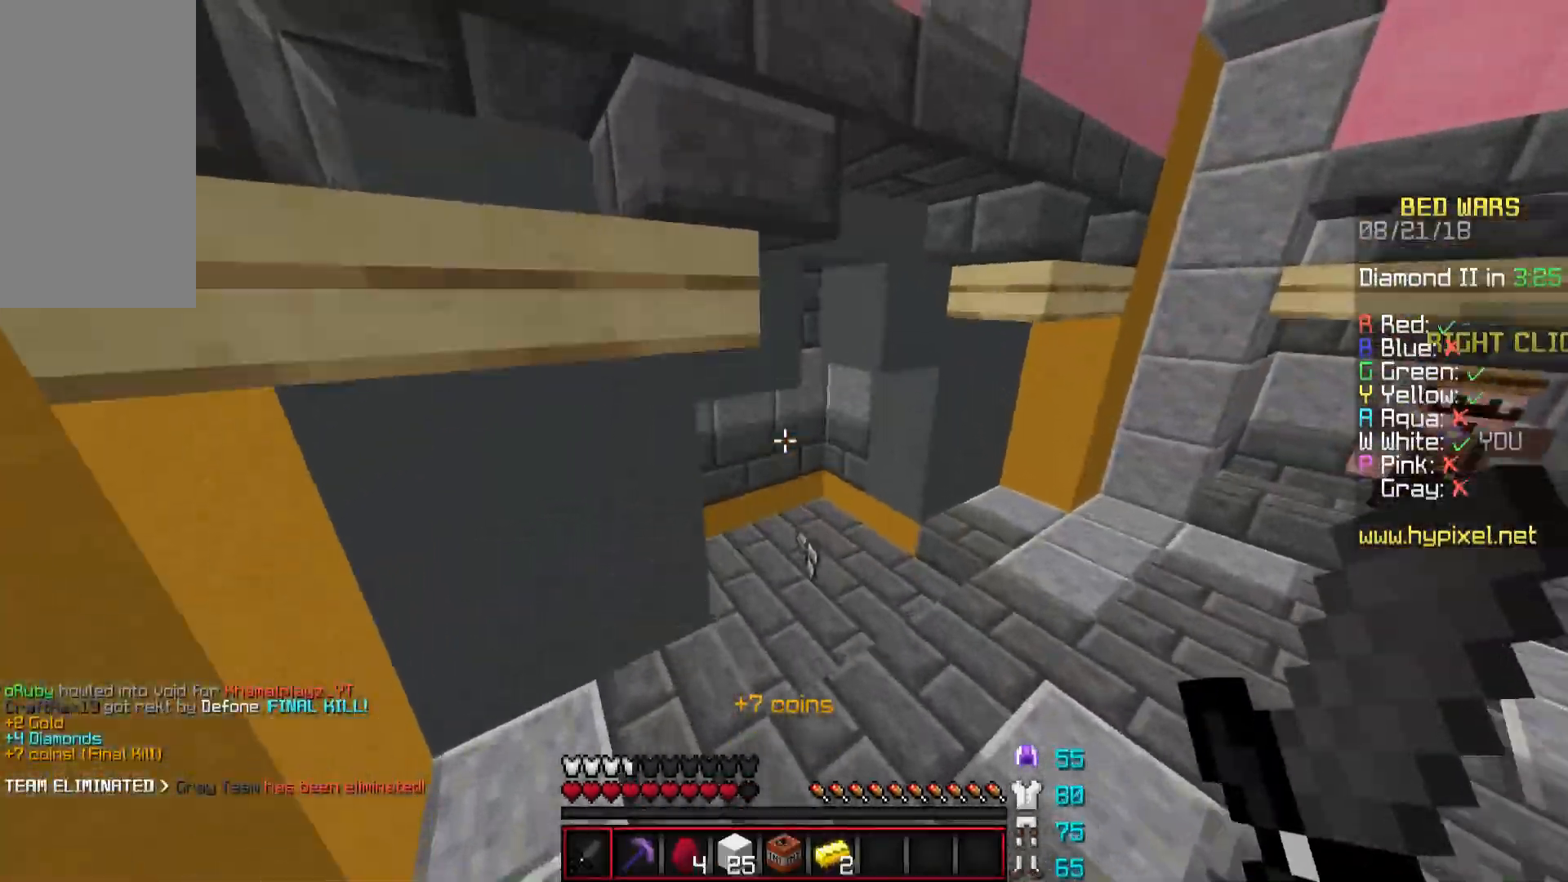
{"keys": ["w"], "mouse": [], "events": []}
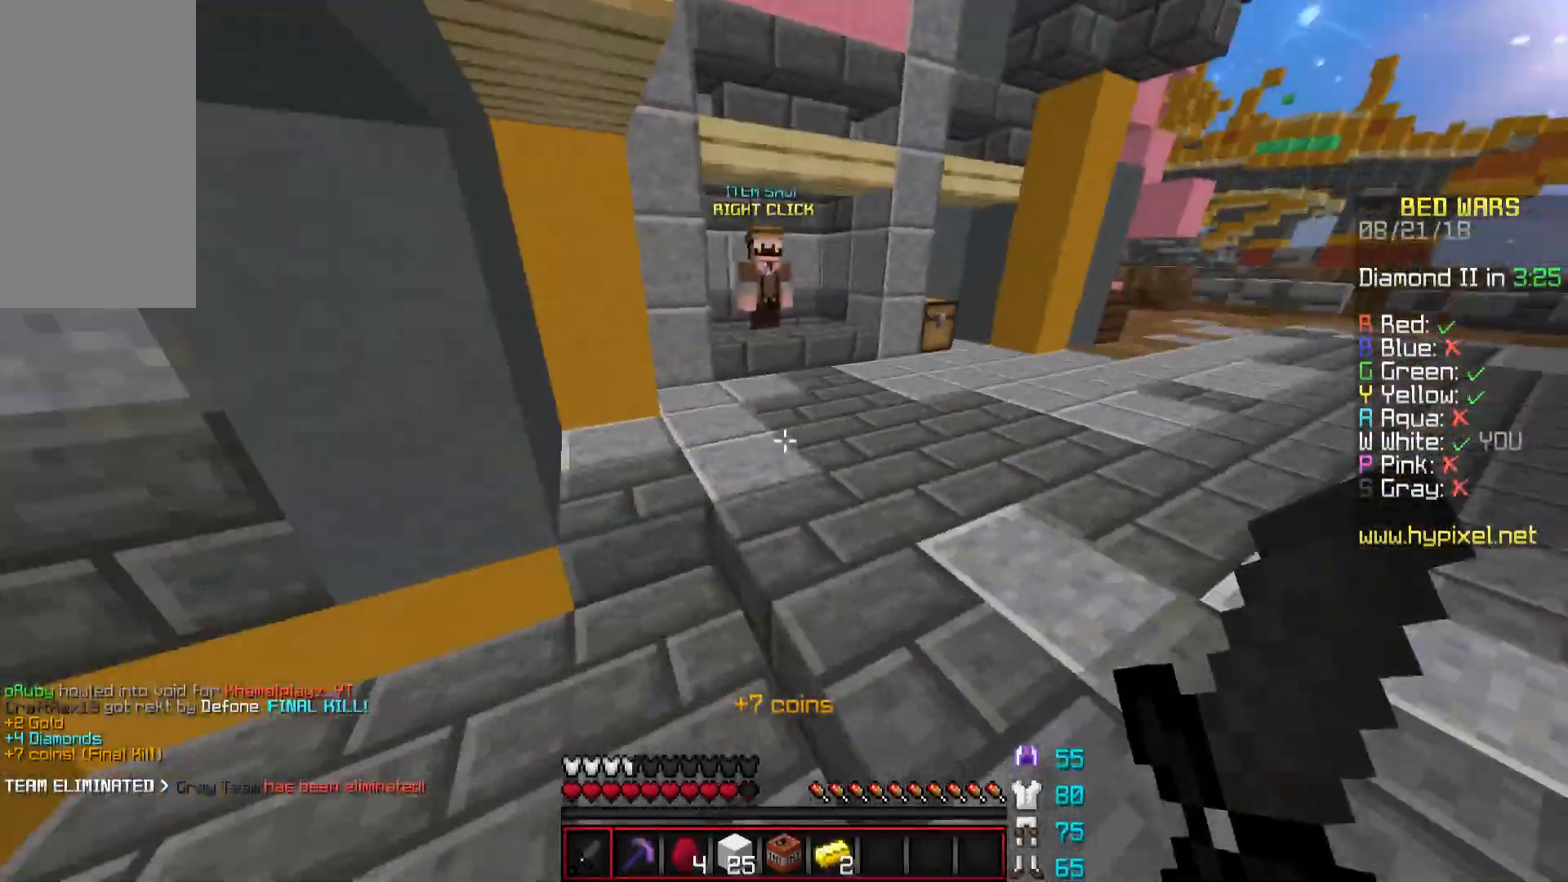
{"keys": ["w"], "mouse": [], "events": [[384, "space", "down"], [484, "space", "up"]]}
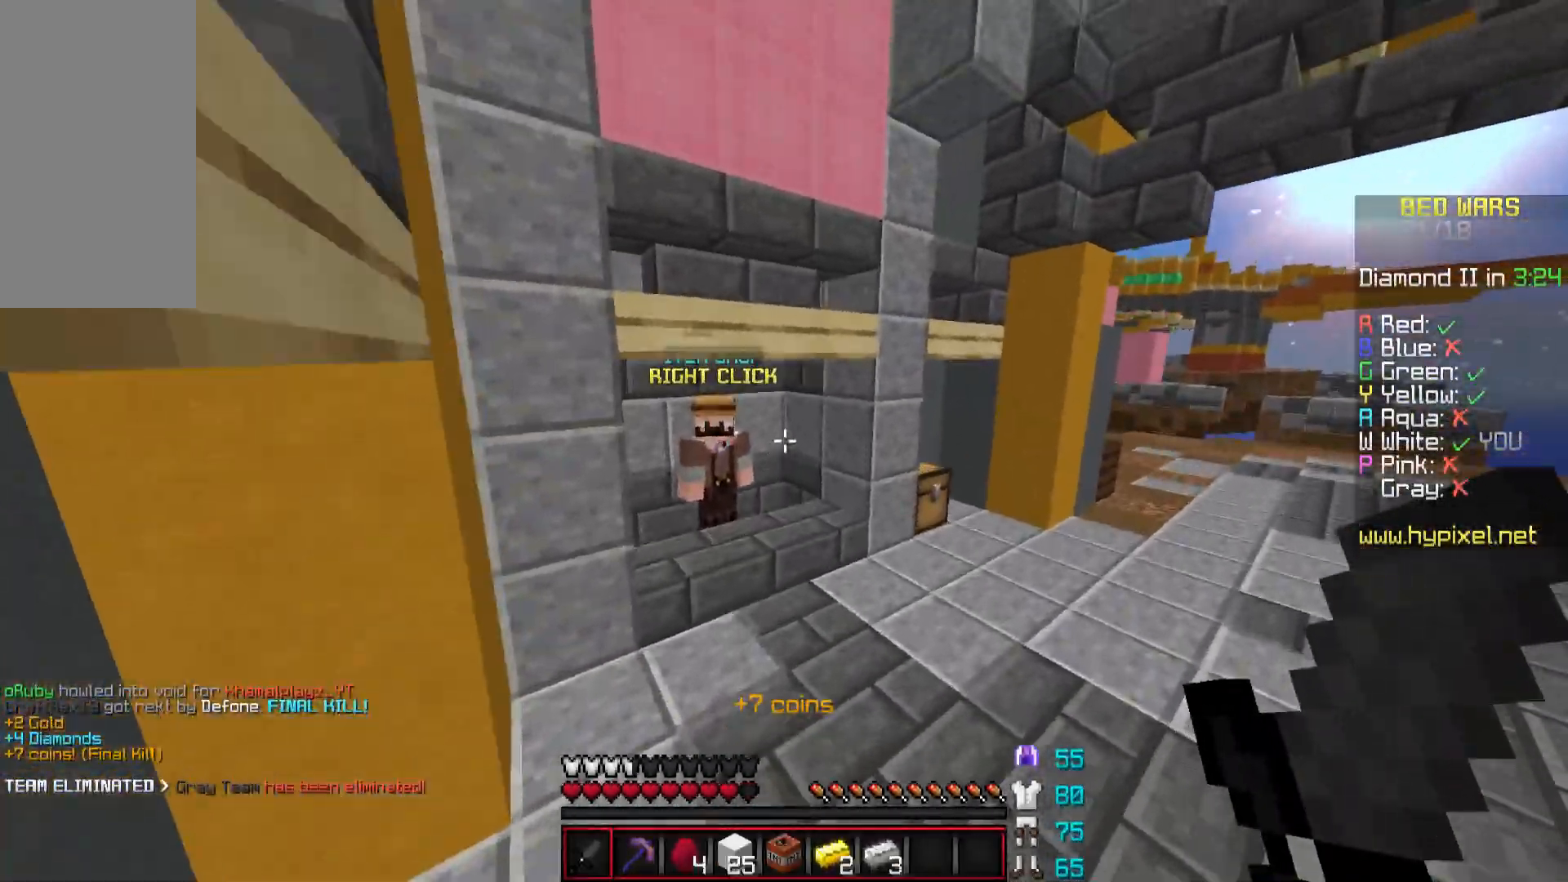
{"keys": ["d", "w"], "mouse": [], "events": [[234, "d", "down"]]}
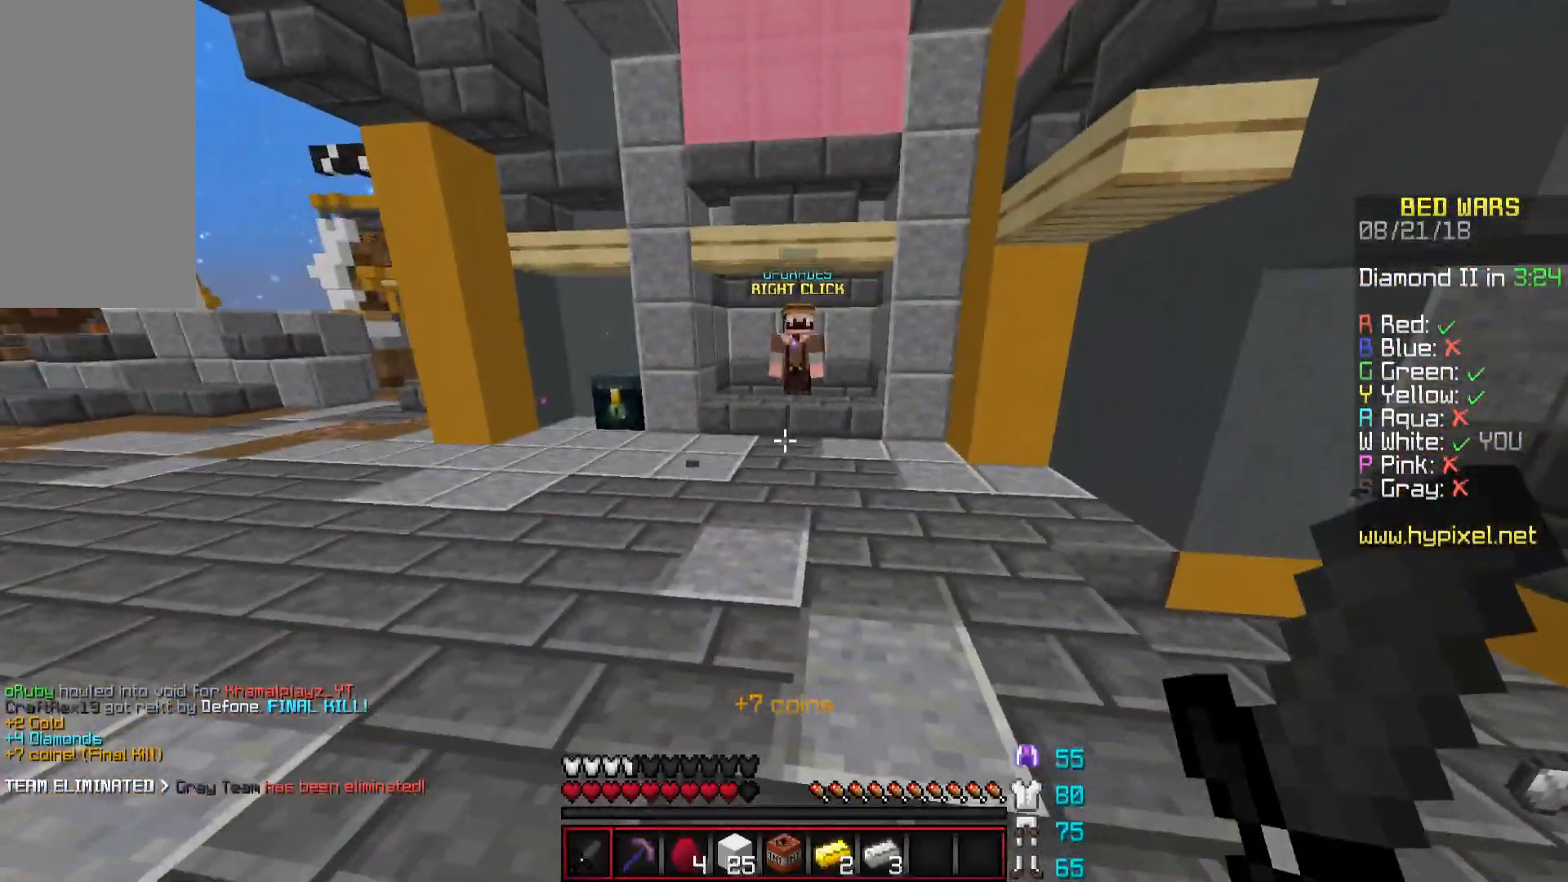
{"keys": ["d", "w"], "mouse": [], "events": [[133, "d", "up"], [233, "space", "down"], [283, "d", "down"], [384, "space", "up"]]}
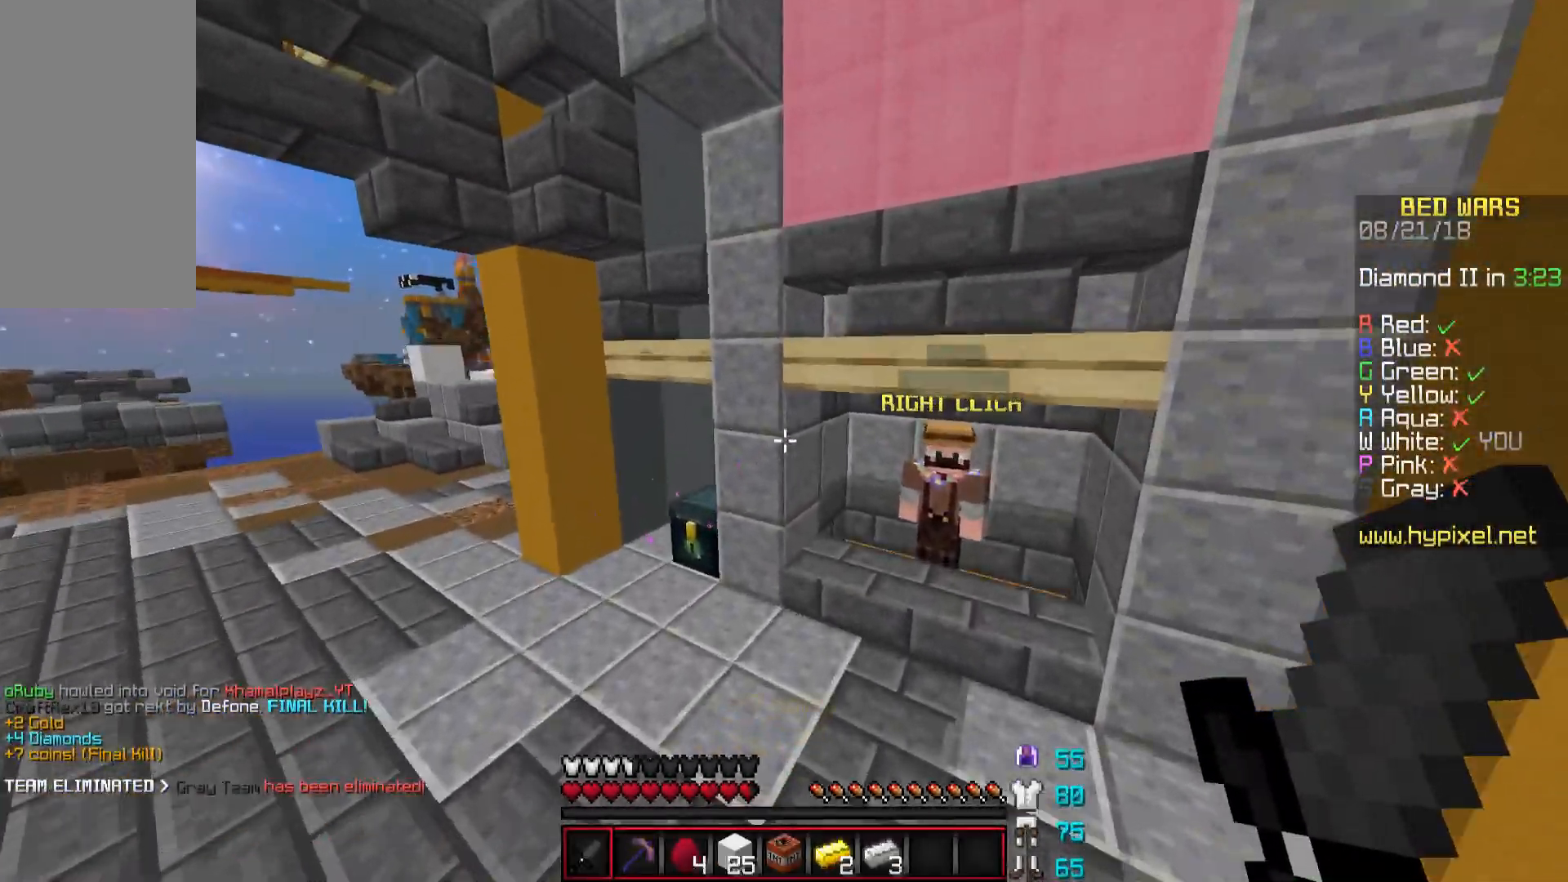
{"keys": [], "mouse": ["left", "right"], "events": [[434, "d", "up"], [434, "w", "up"], [484, "mouse_left", "down"], [484, "mouse_right", "down"]]}